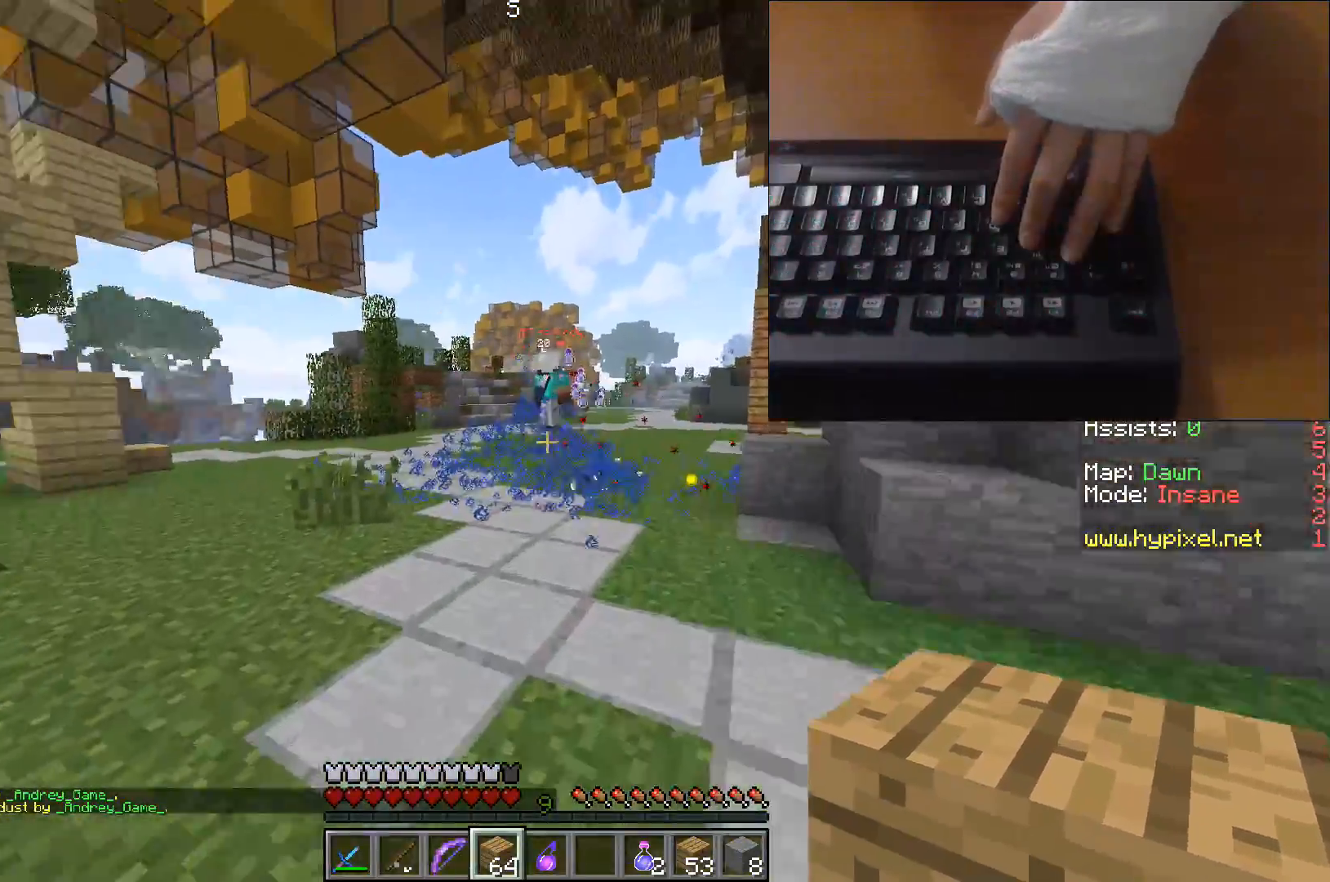
Gameplay with keyboard; each line is a JSON object with the keys held at the frame after it. "events" lists presses ("down") and releases ("up") of "a", "d", "s", "space" and "w" between this image and that frame as [ms after this image, input, new state], when the widget could be followed in between. No other keys are recorded. Mouse input is not recorded.
{"keys": ["w"], "events": []}
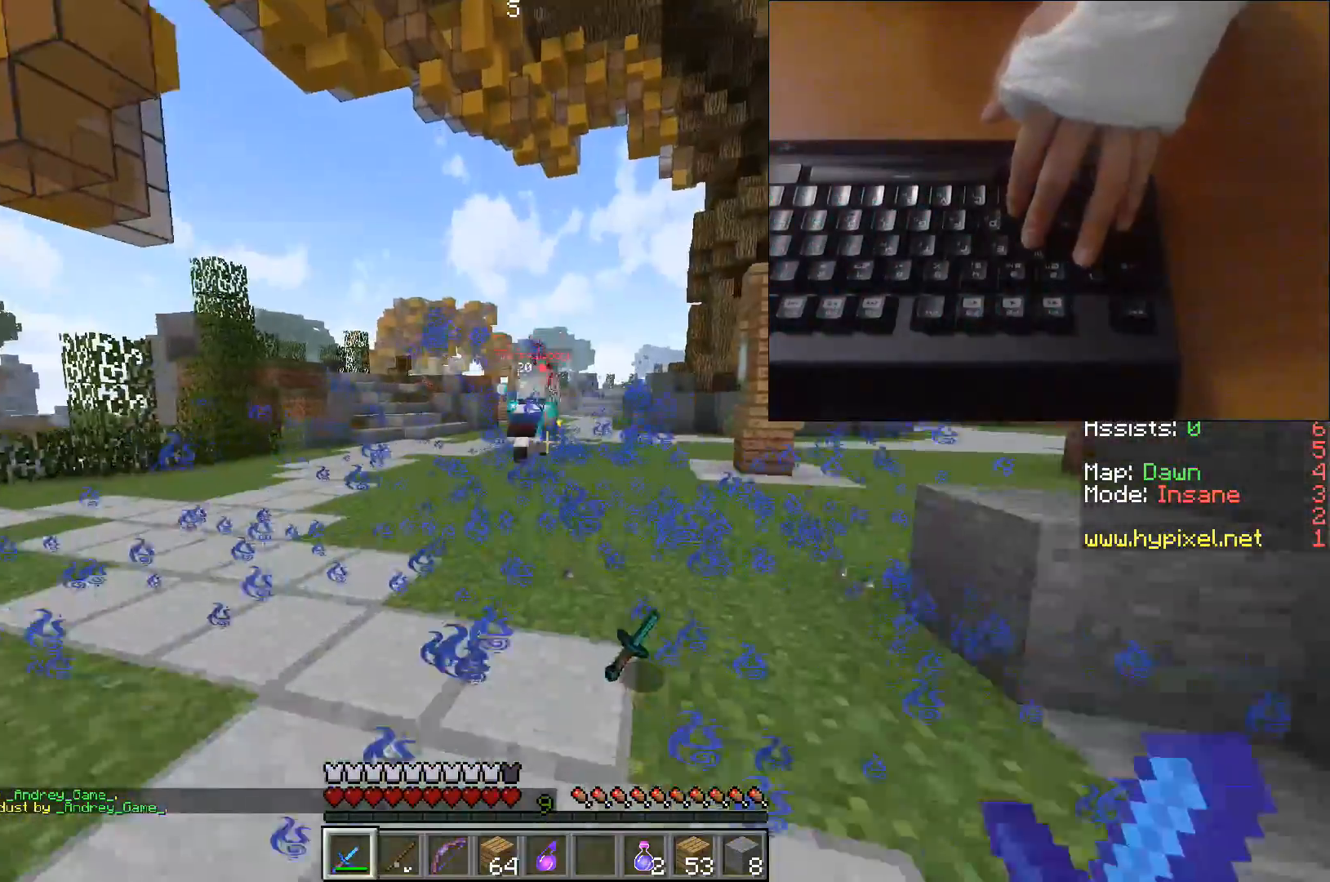
{"keys": ["w"], "events": []}
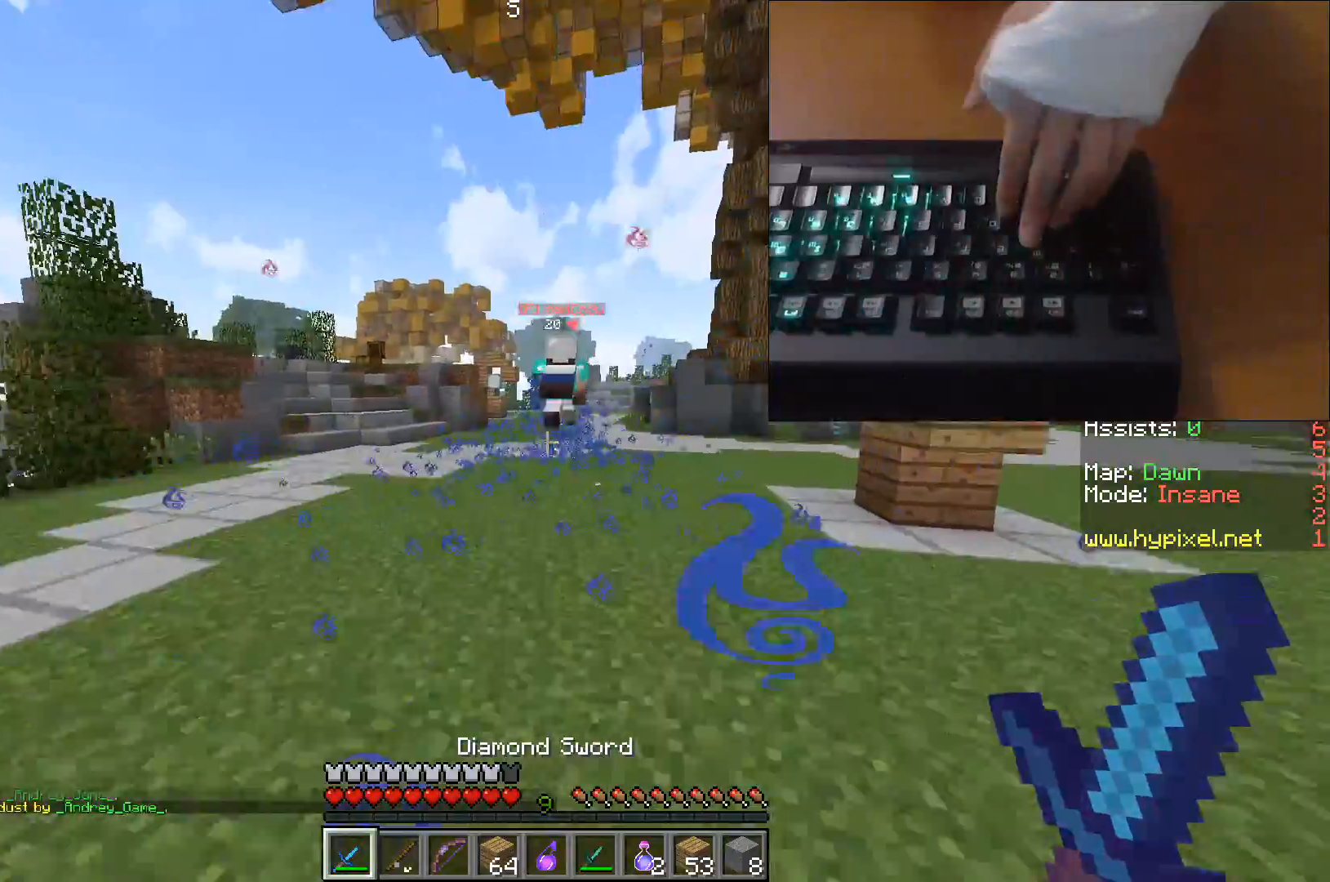
{"keys": ["w"], "events": []}
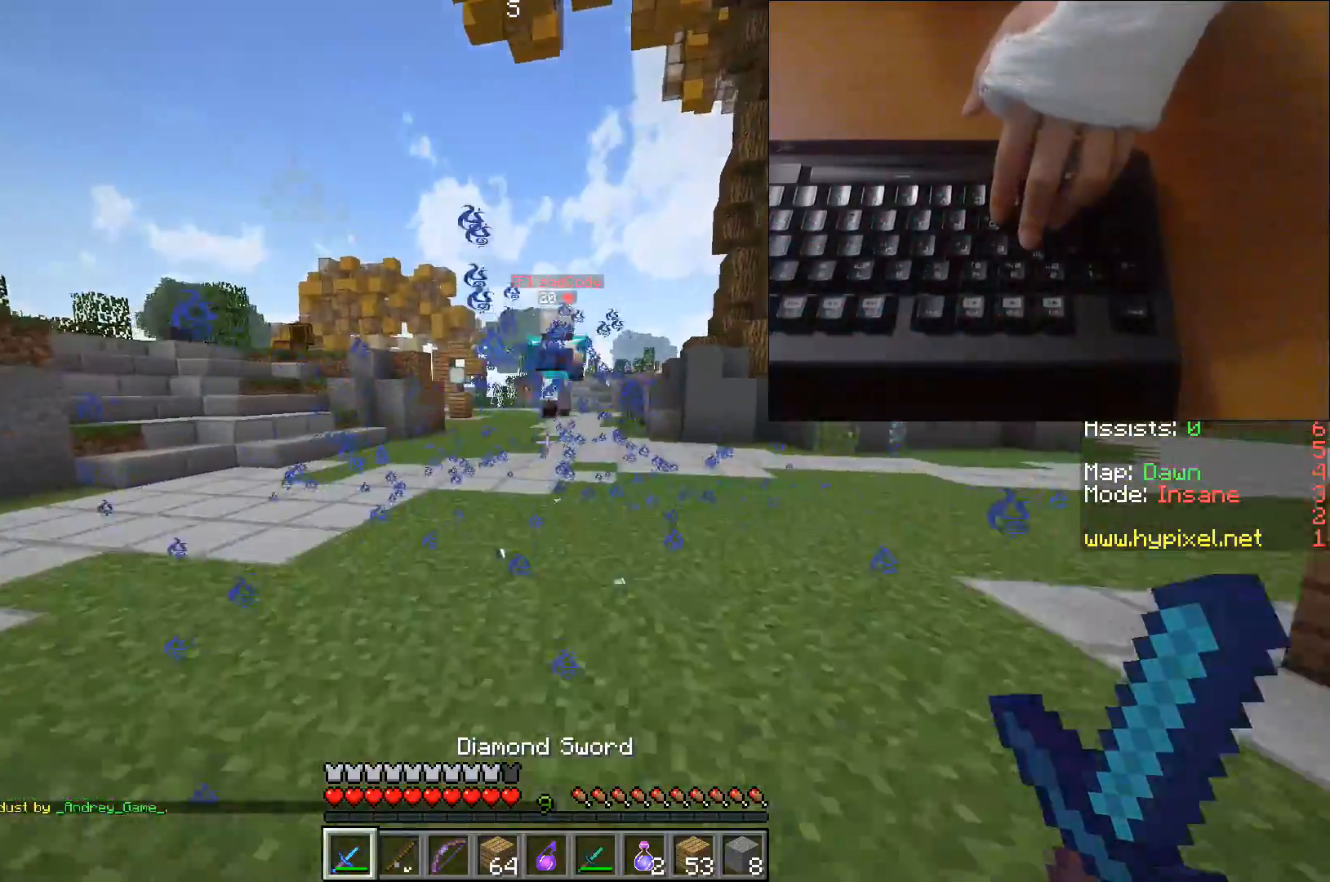
{"keys": ["w"], "events": []}
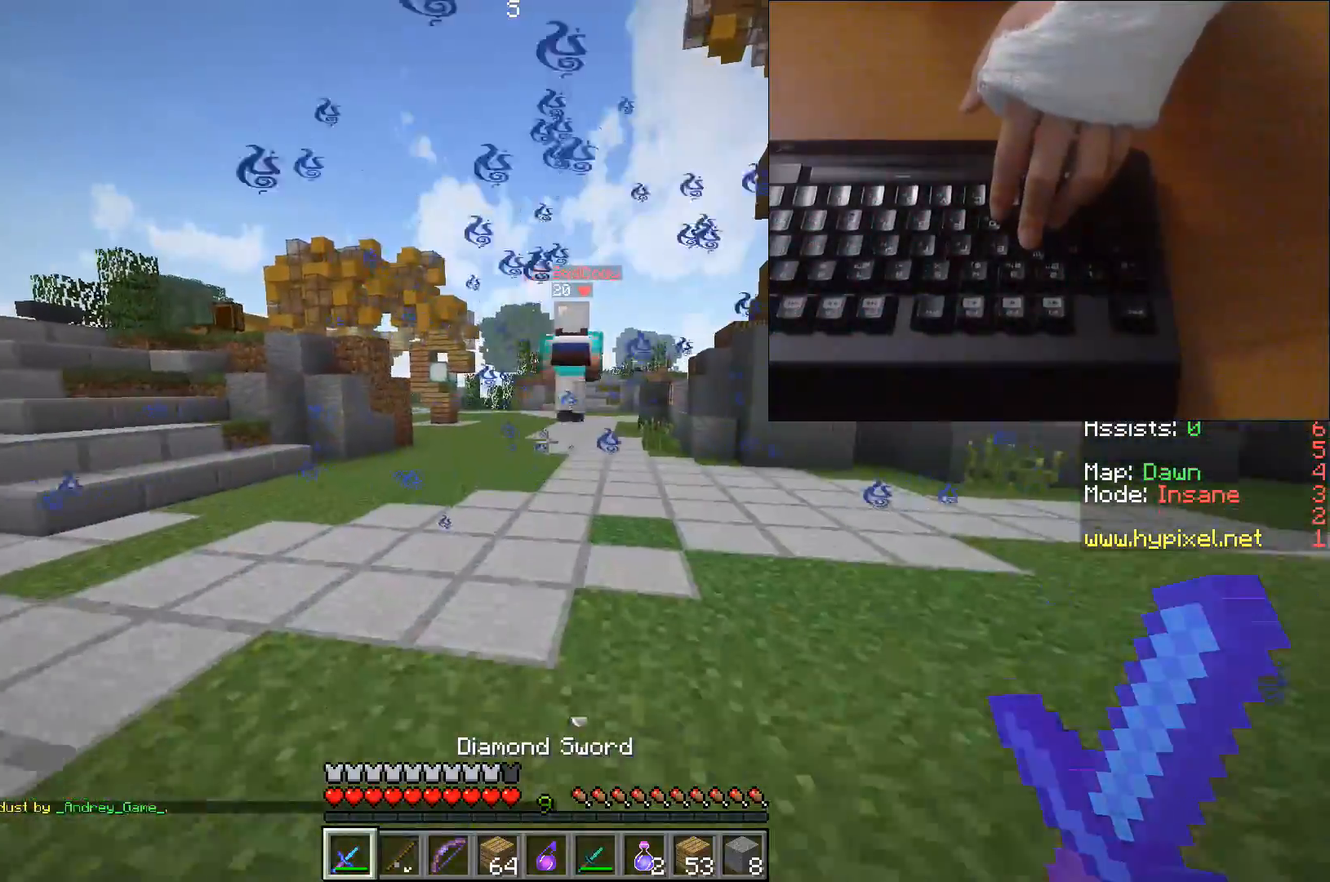
{"keys": ["d", "w"], "events": [[483, "d", "down"]]}
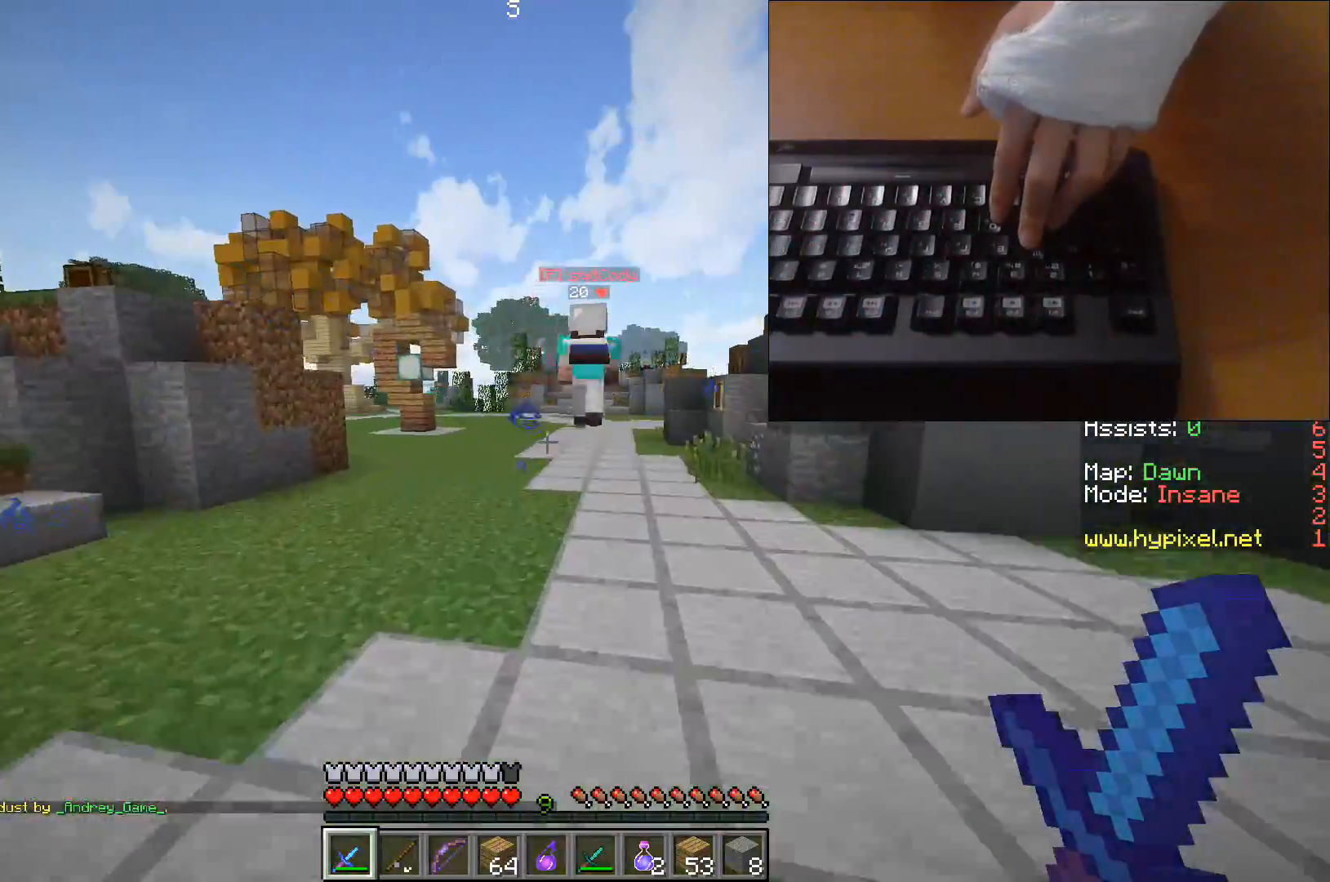
{"keys": ["w"], "events": [[167, "d", "up"]]}
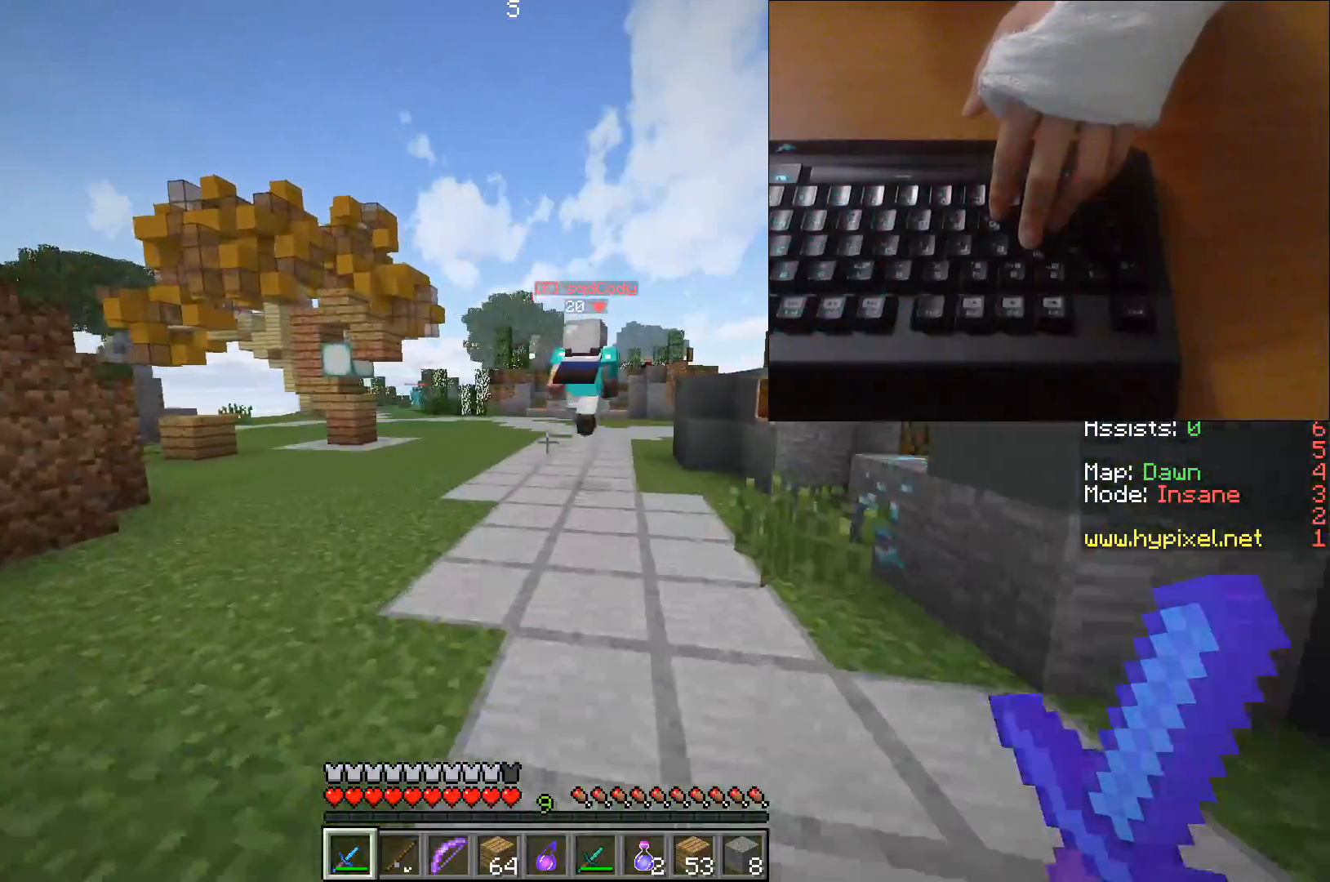
{"keys": ["w"], "events": [[17, "a", "down"], [183, "a", "up"]]}
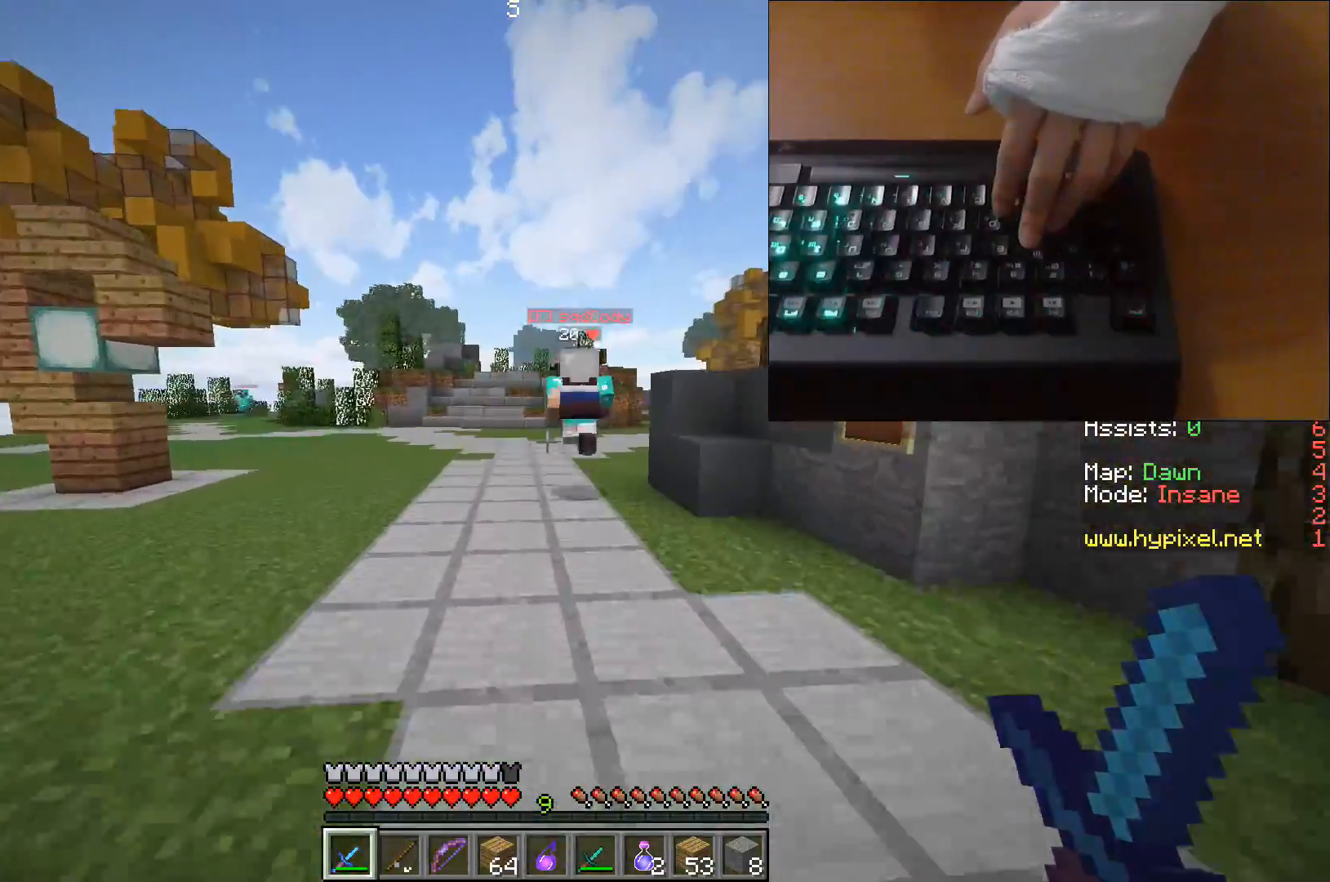
{"keys": ["w"], "events": [[283, "a", "down"], [450, "a", "up"]]}
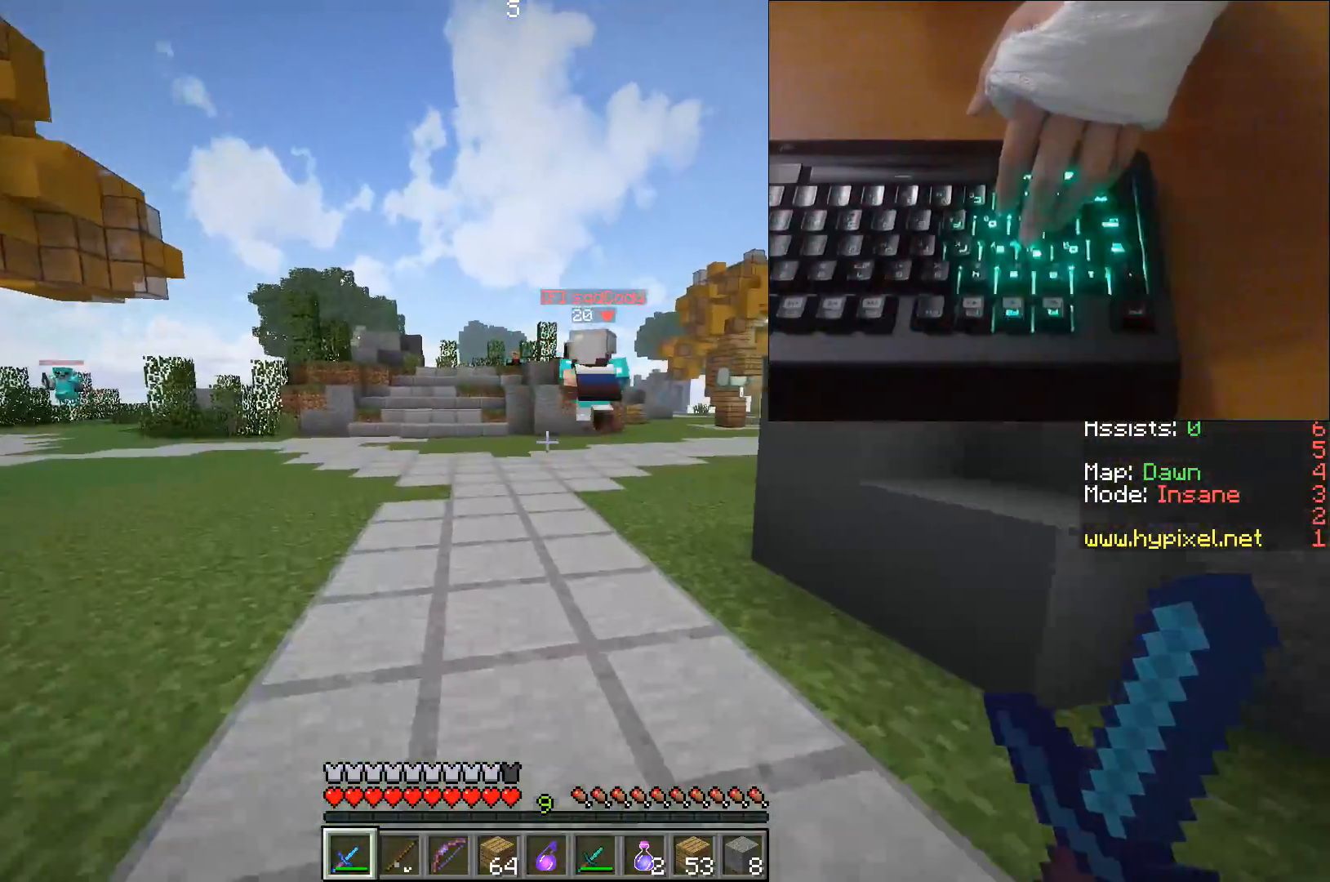
{"keys": ["w"], "events": []}
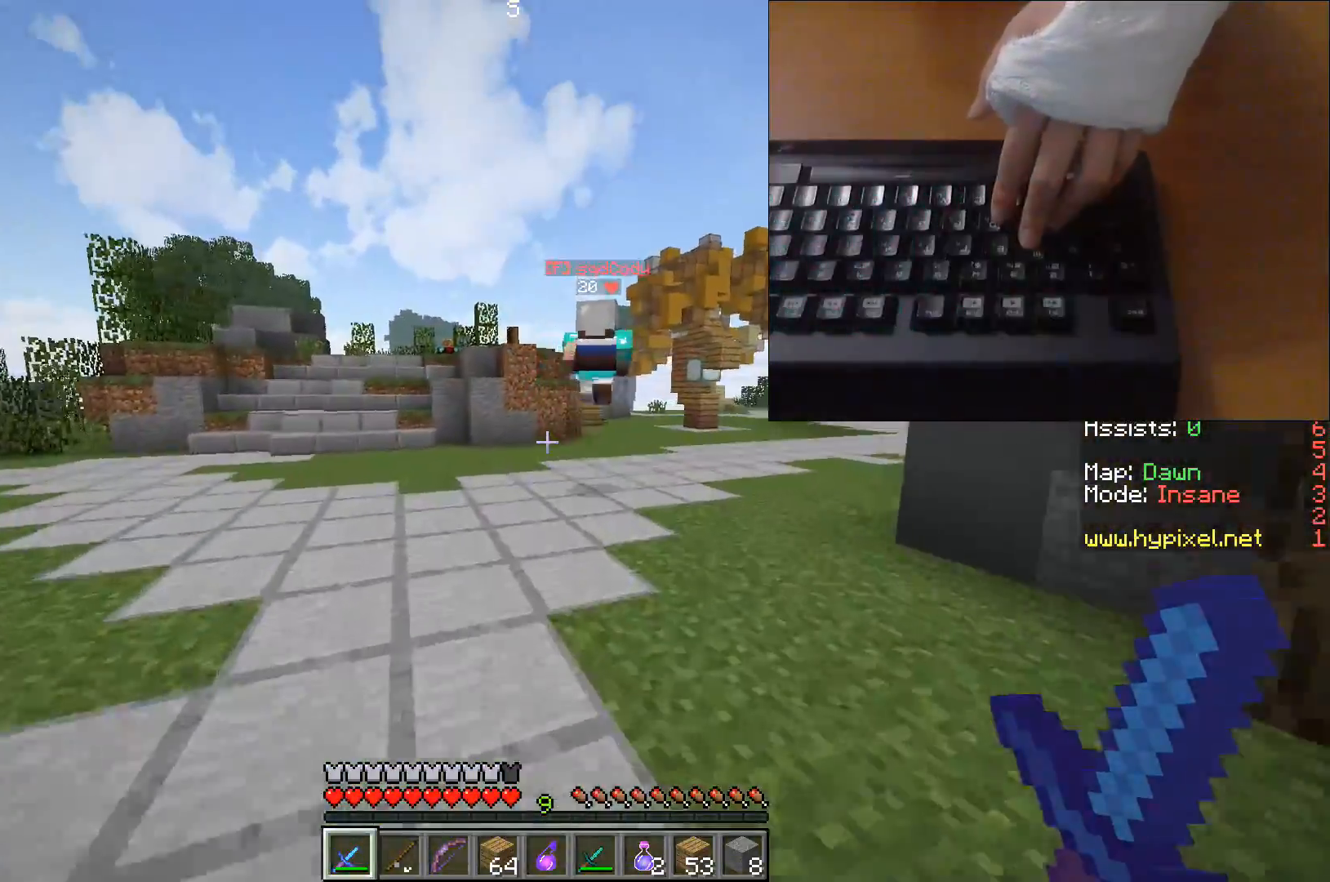
{"keys": ["w"], "events": [[17, "d", "down"], [283, "d", "up"]]}
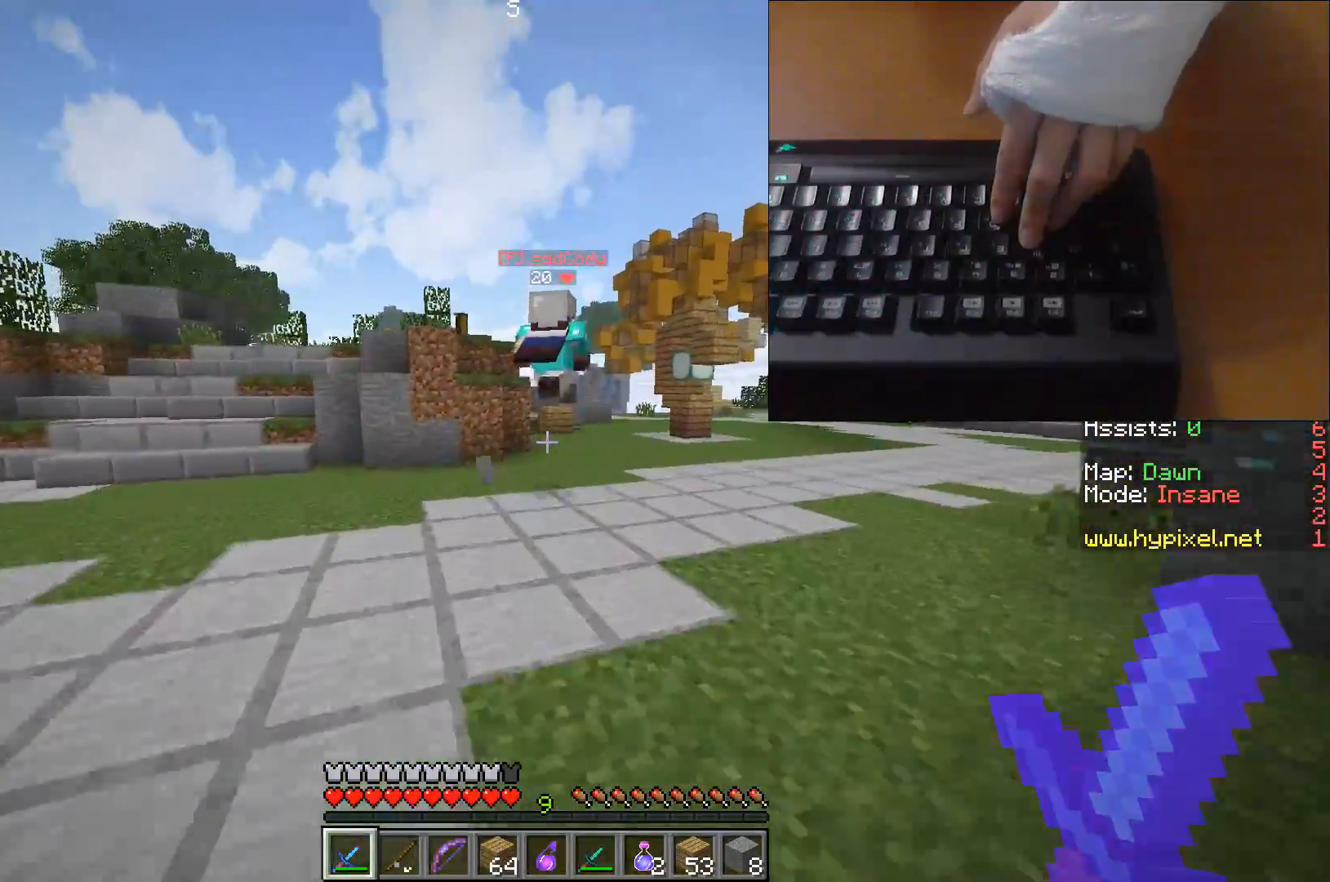
{"keys": ["d", "w"], "events": [[217, "d", "down"]]}
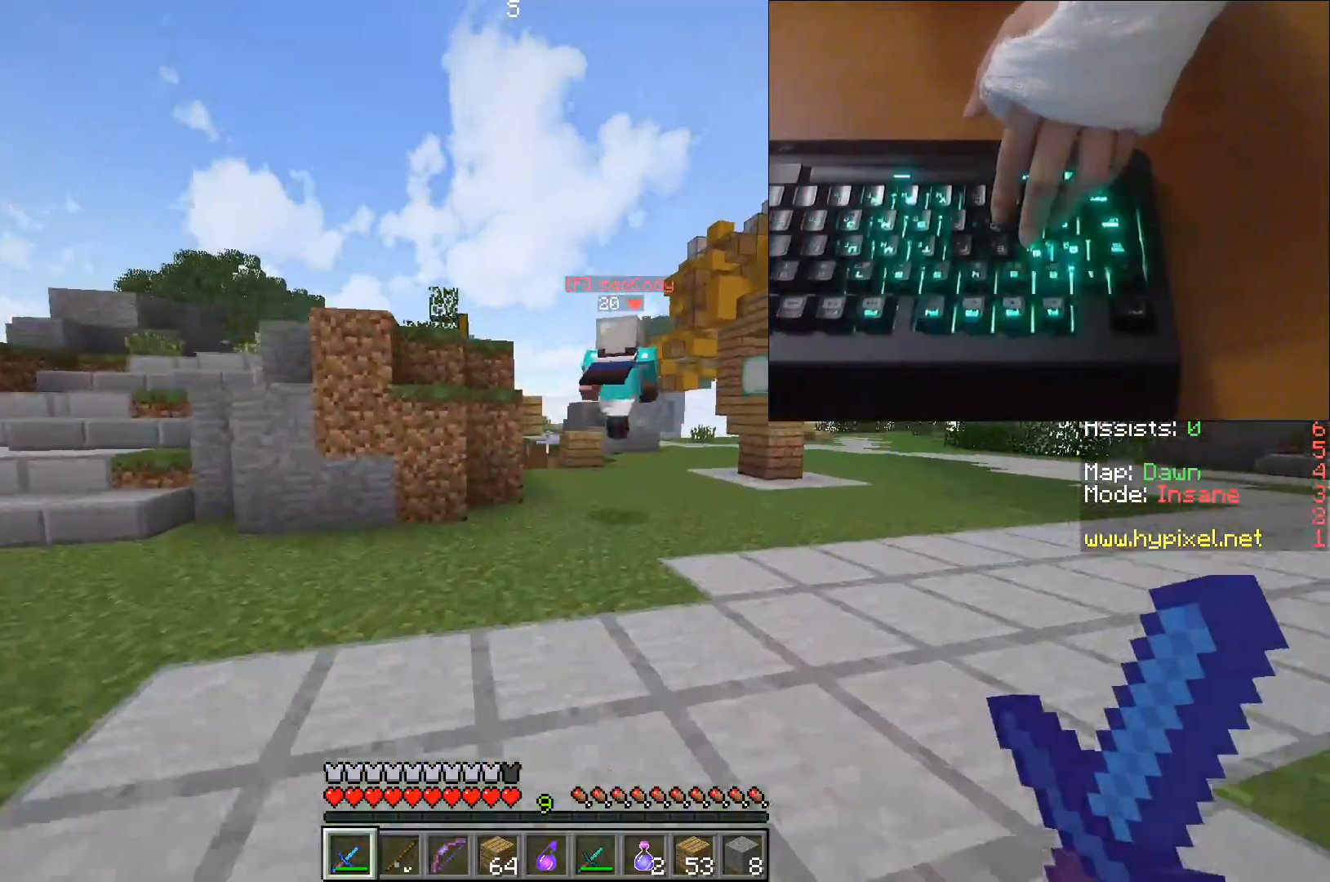
{"keys": ["w"], "events": [[383, "d", "up"], [450, "d", "down"], [500, "d", "up"]]}
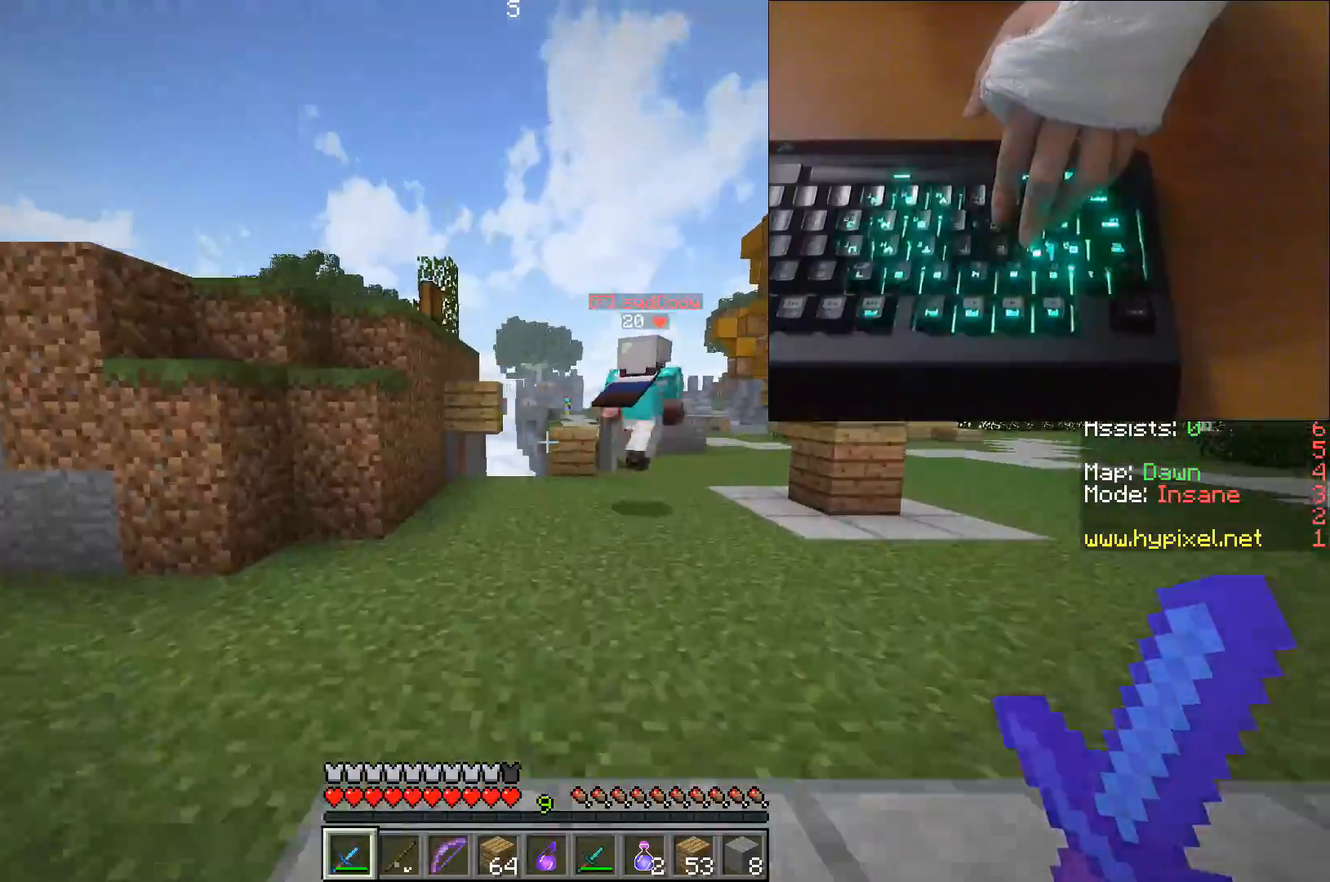
{"keys": ["w"], "events": []}
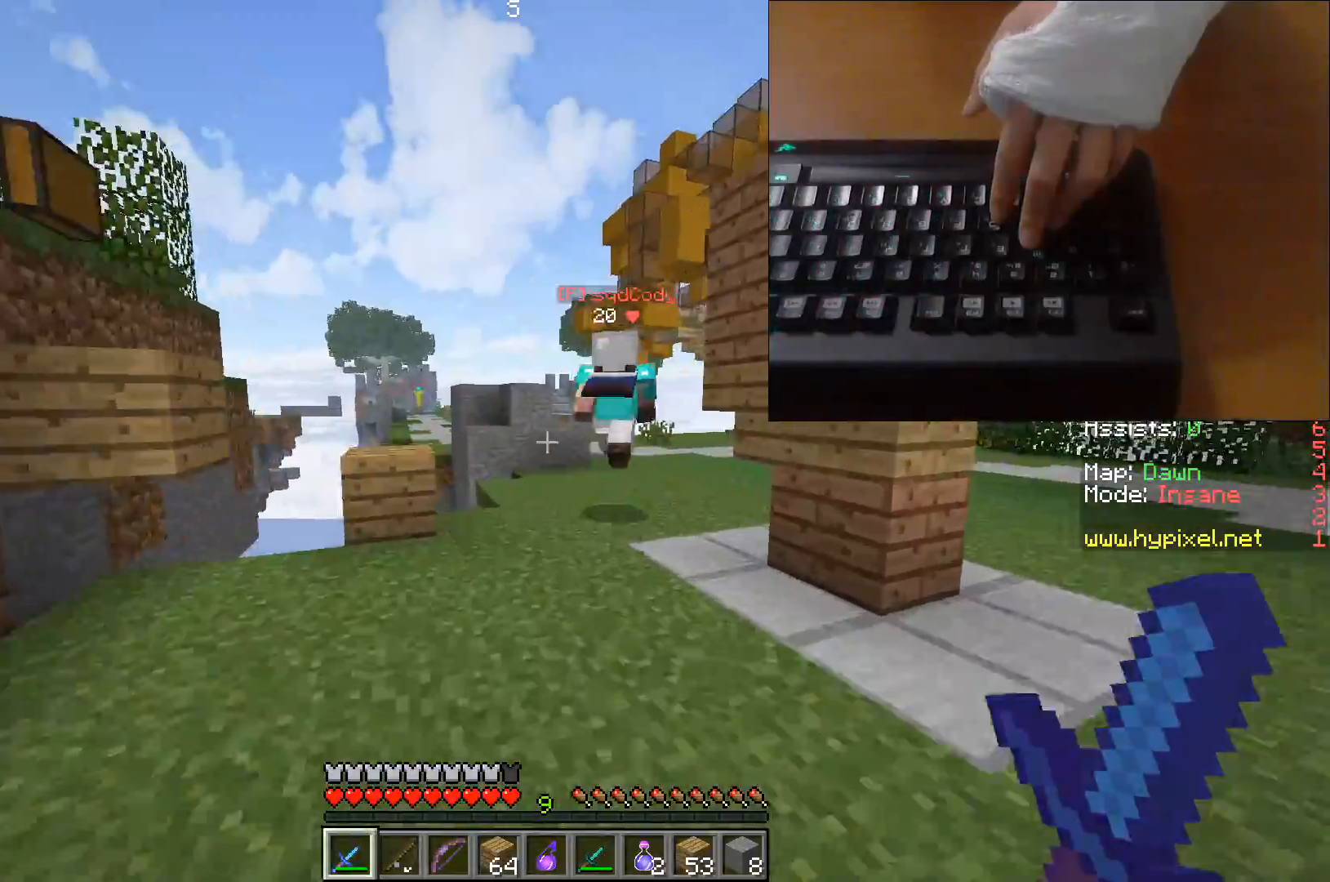
{"keys": ["w"], "events": []}
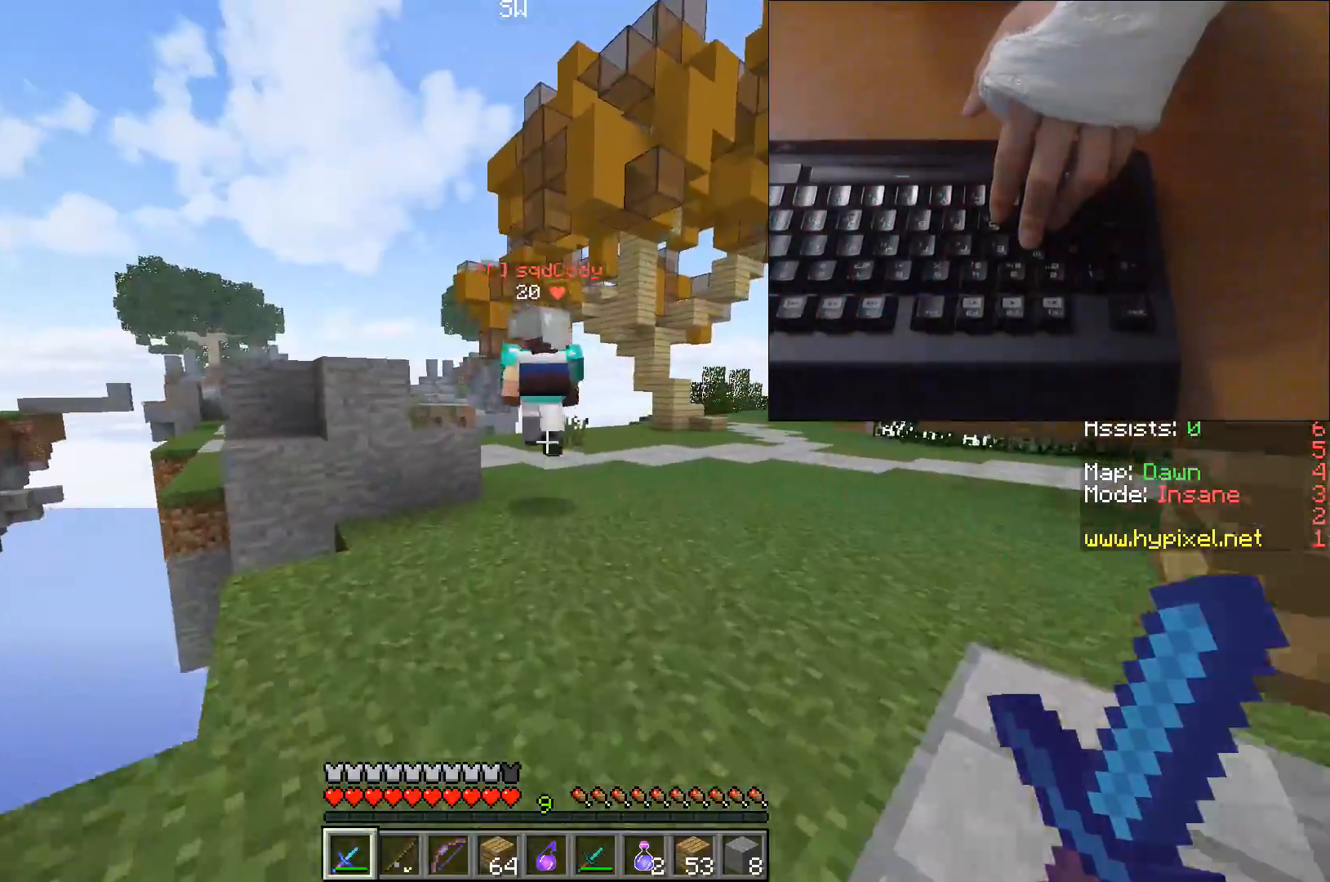
{"keys": ["d", "w"], "events": [[350, "d", "down"]]}
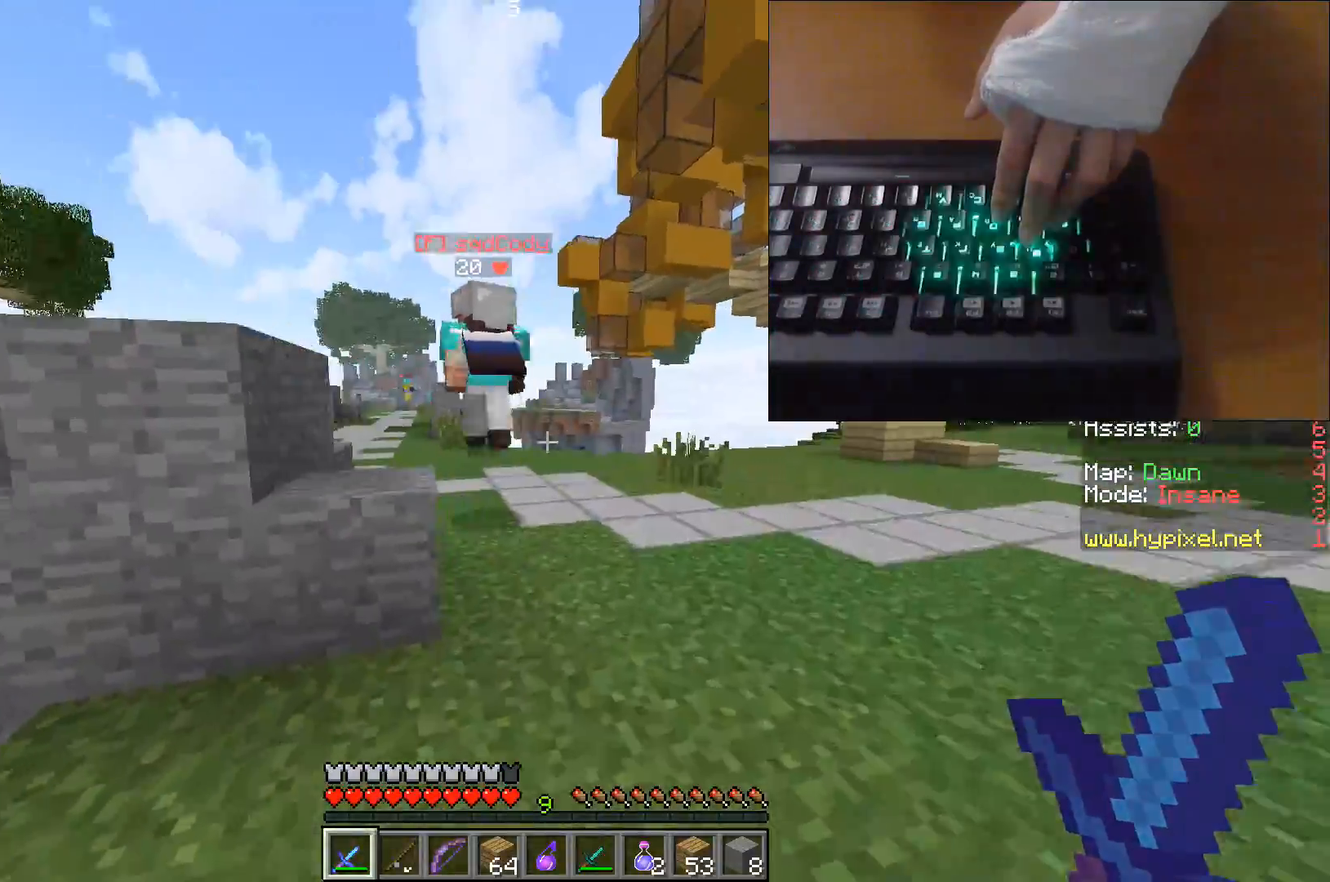
{"keys": ["w"], "events": [[183, "d", "up"]]}
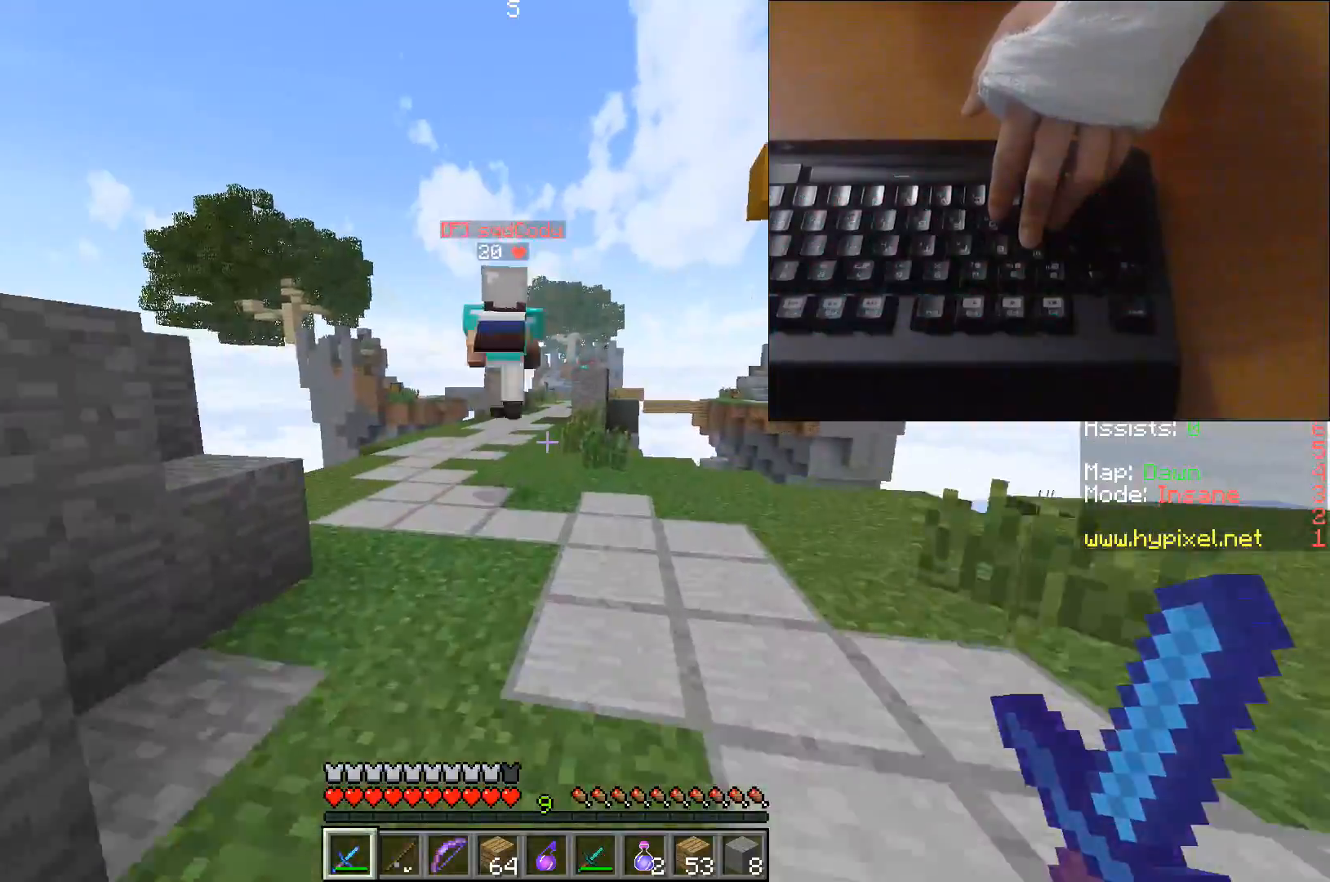
{"keys": ["w"], "events": [[283, "a", "down"], [483, "a", "up"]]}
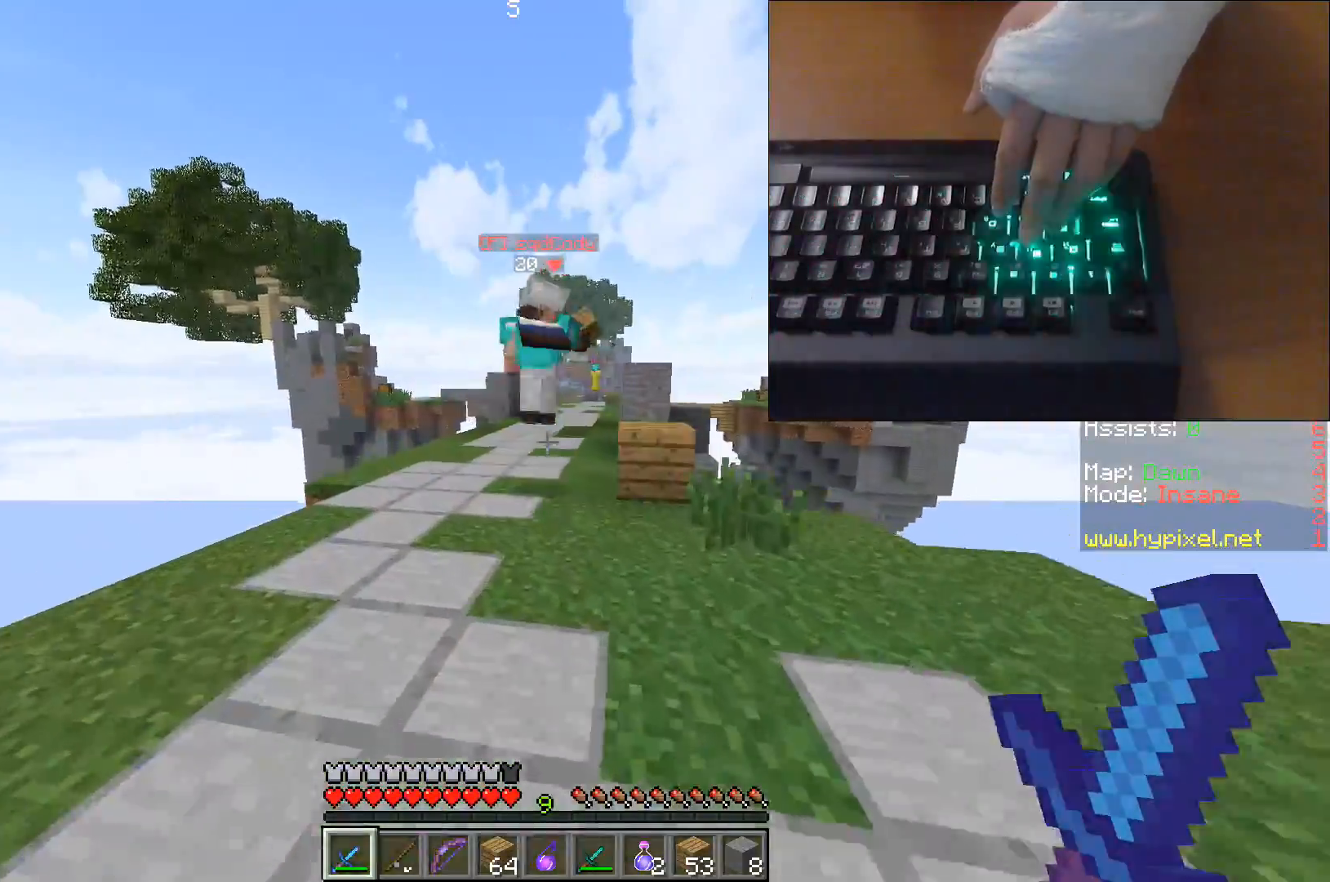
{"keys": ["d", "w"], "events": [[433, "d", "down"]]}
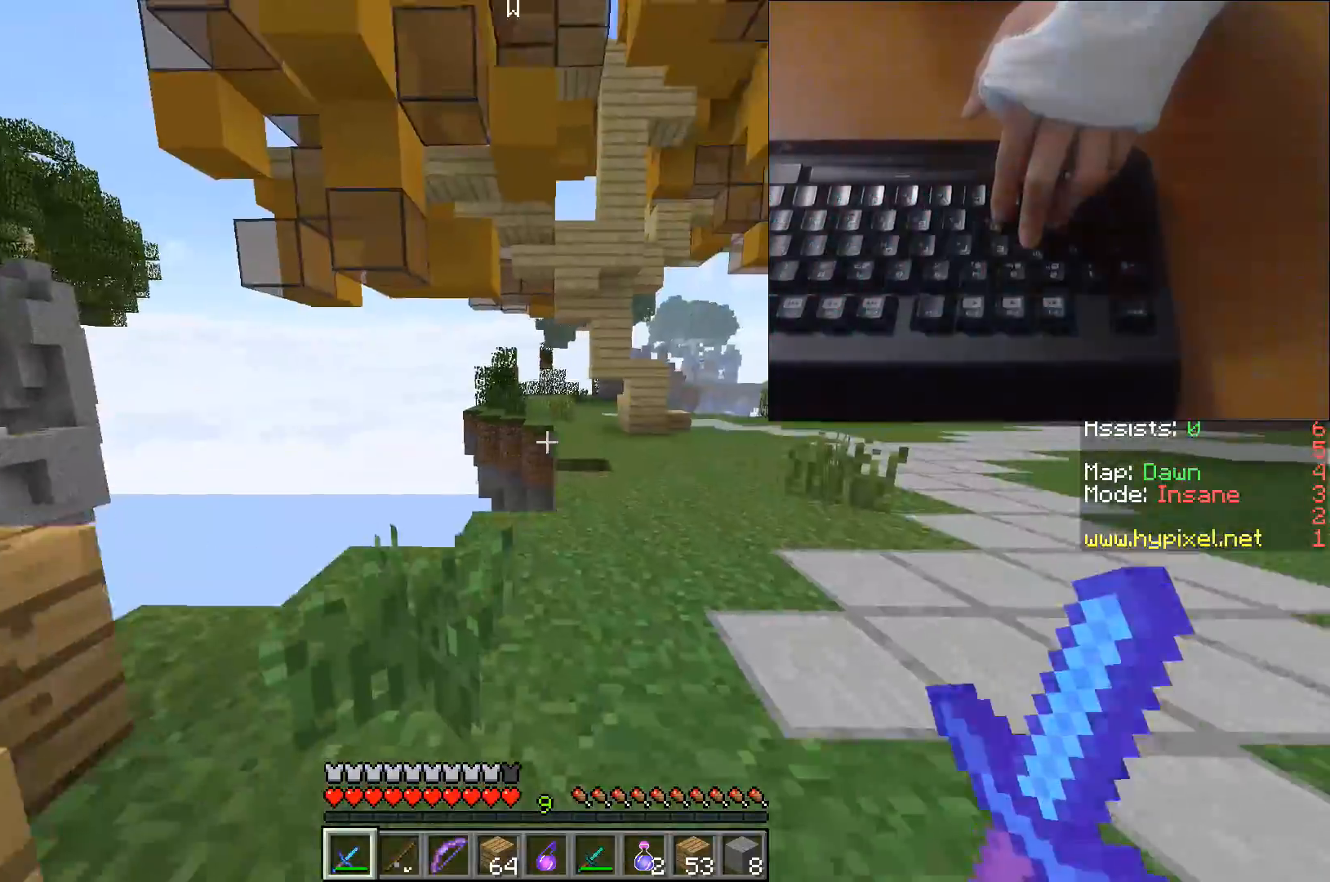
{"keys": ["w"], "events": [[183, "d", "up"]]}
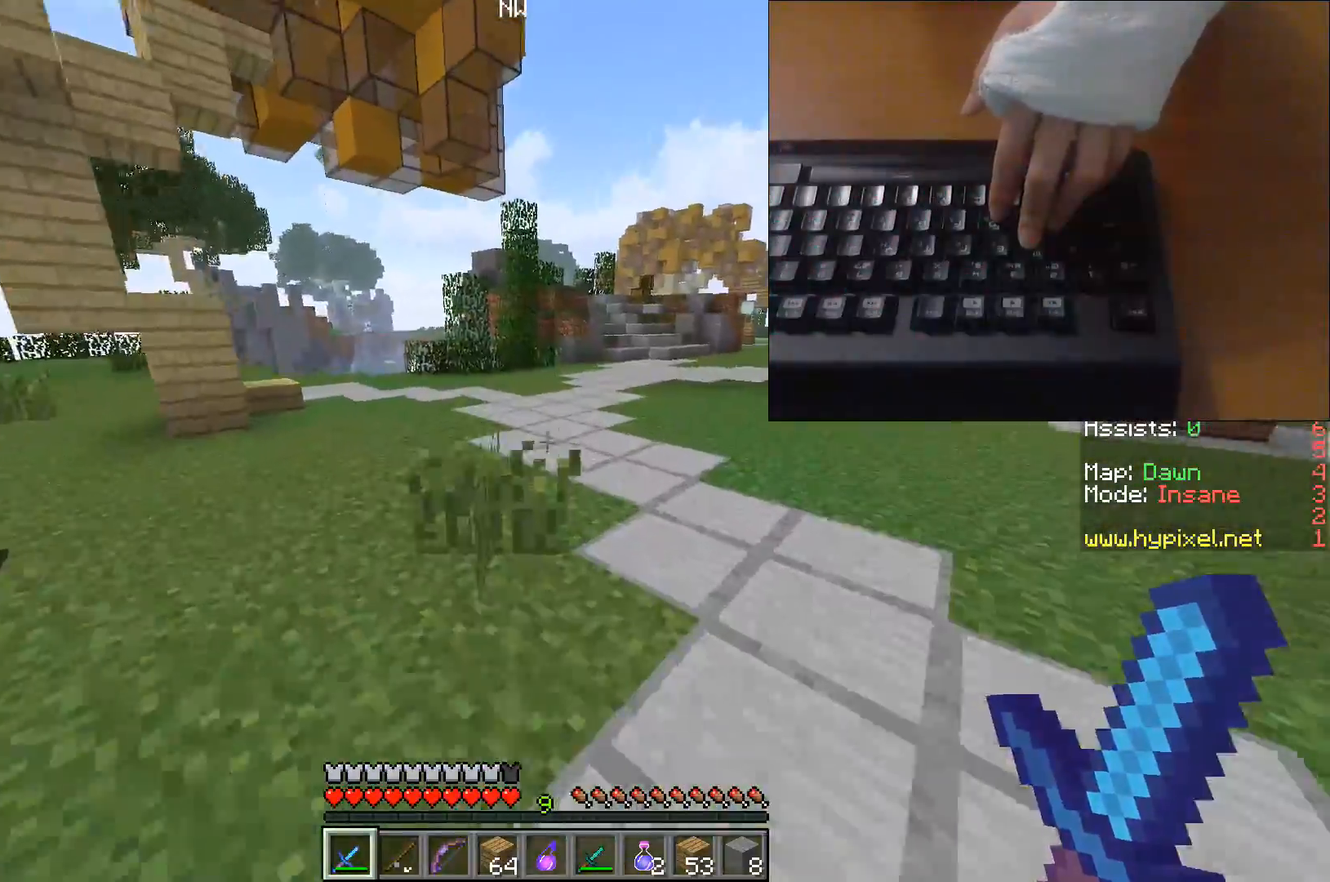
{"keys": ["w"], "events": []}
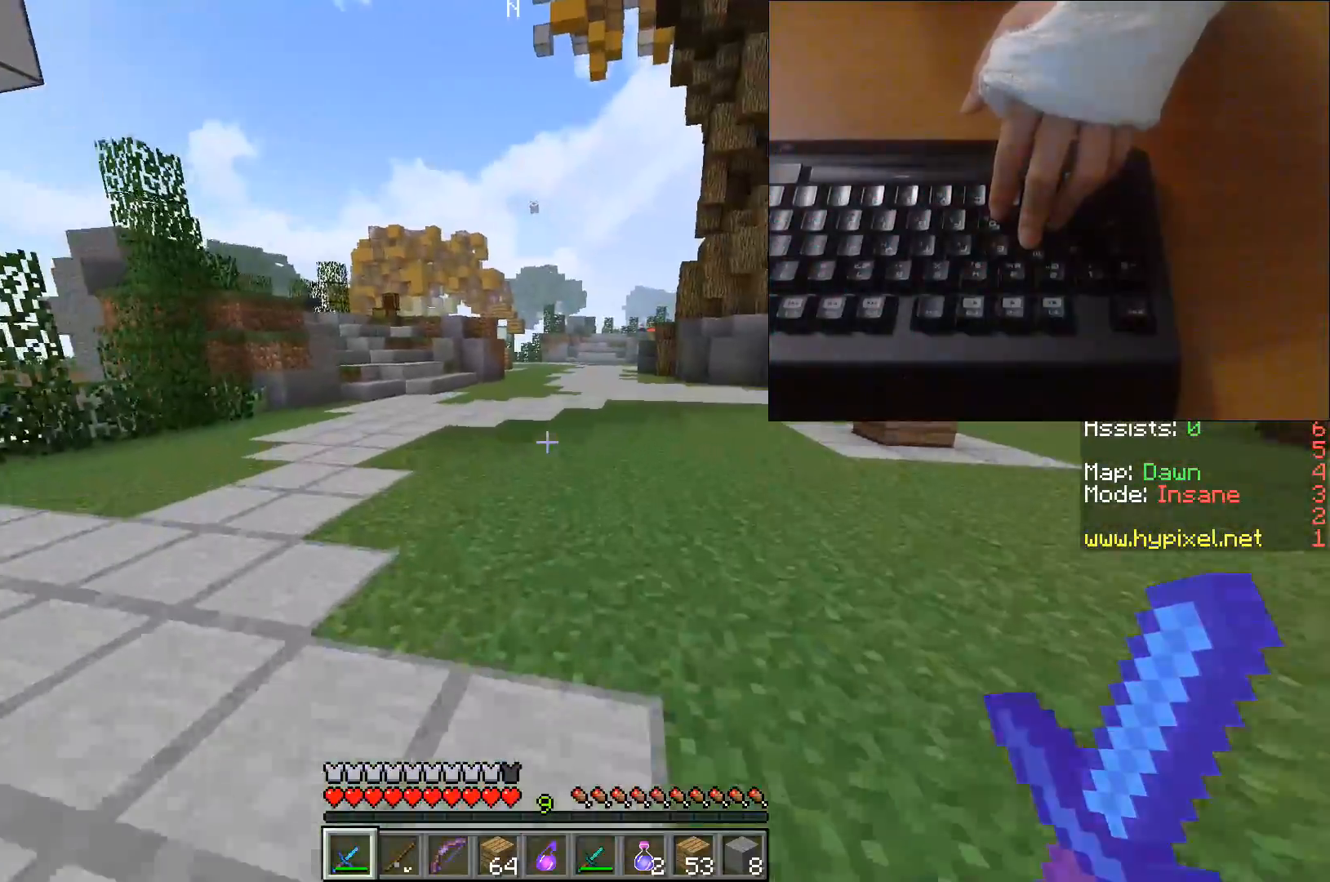
{"keys": ["w"], "events": []}
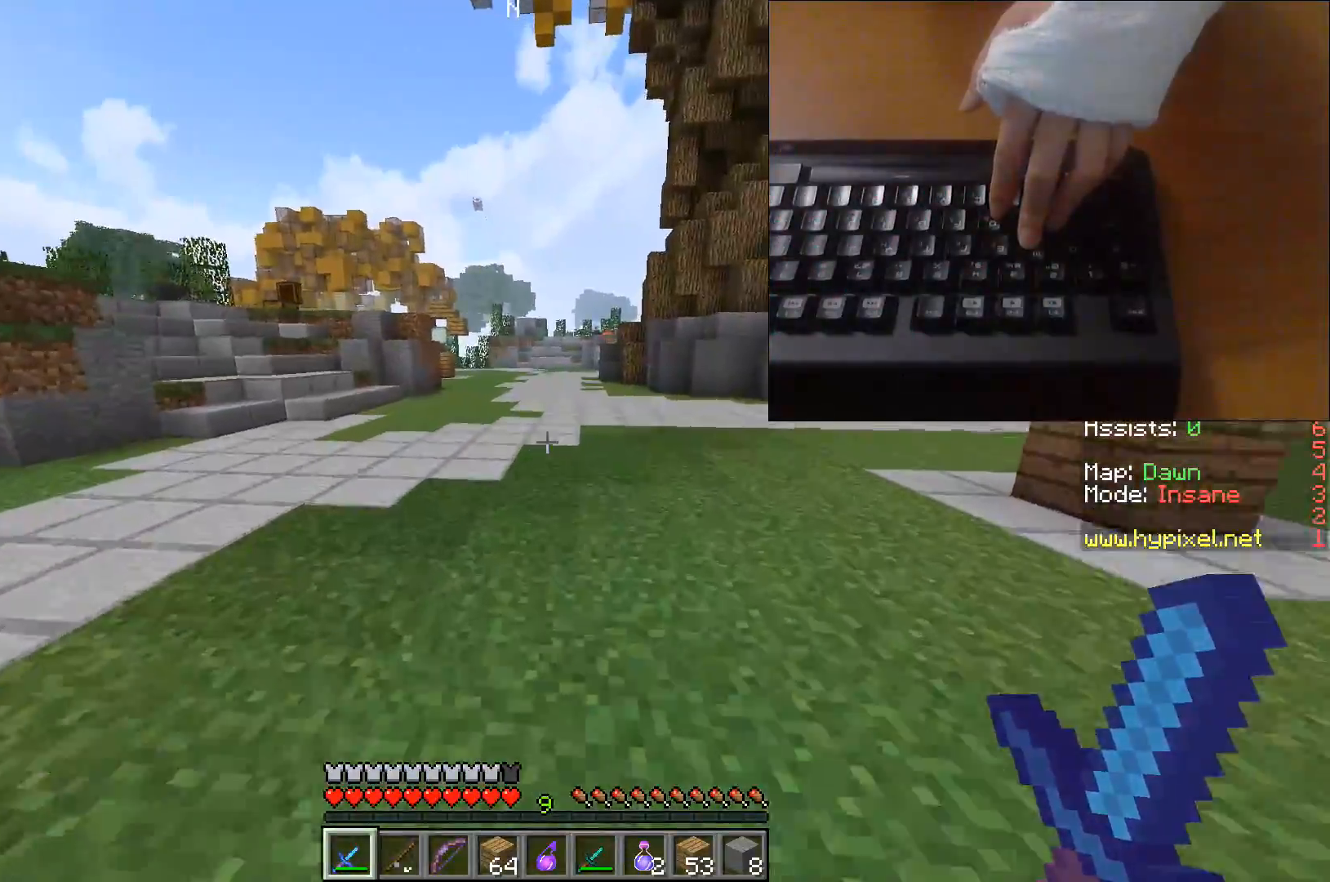
{"keys": ["w"], "events": []}
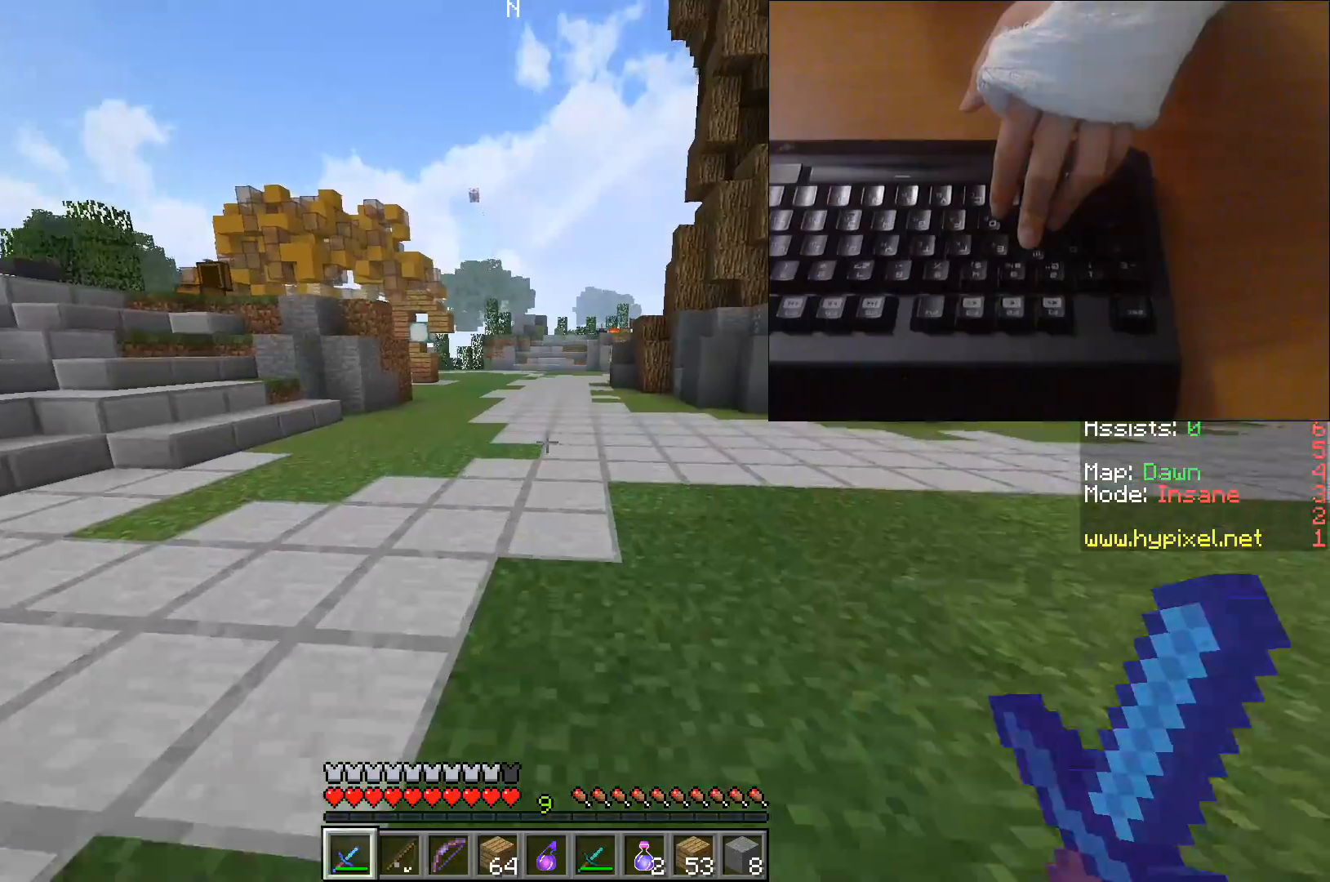
{"keys": ["w"], "events": []}
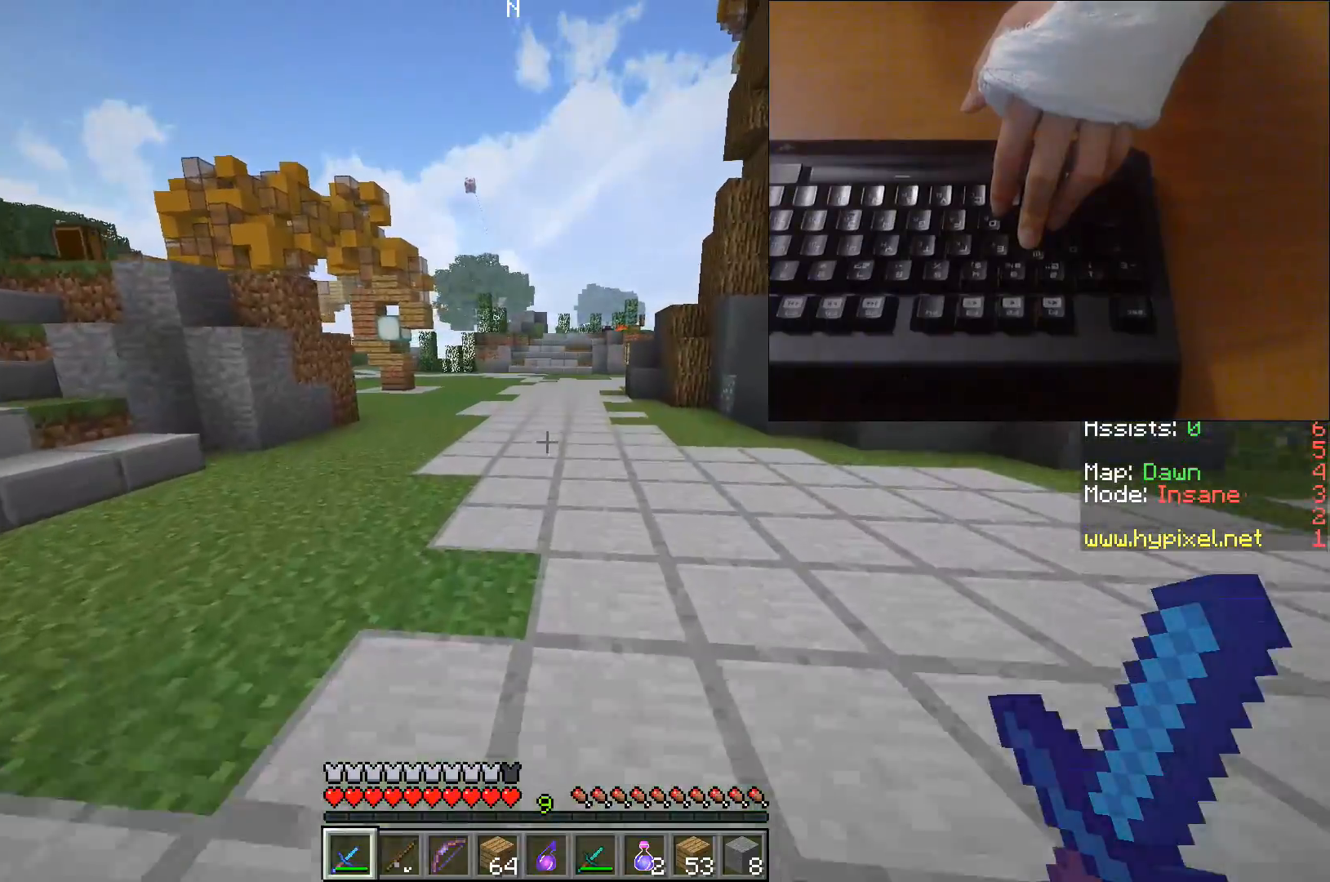
{"keys": ["w"], "events": []}
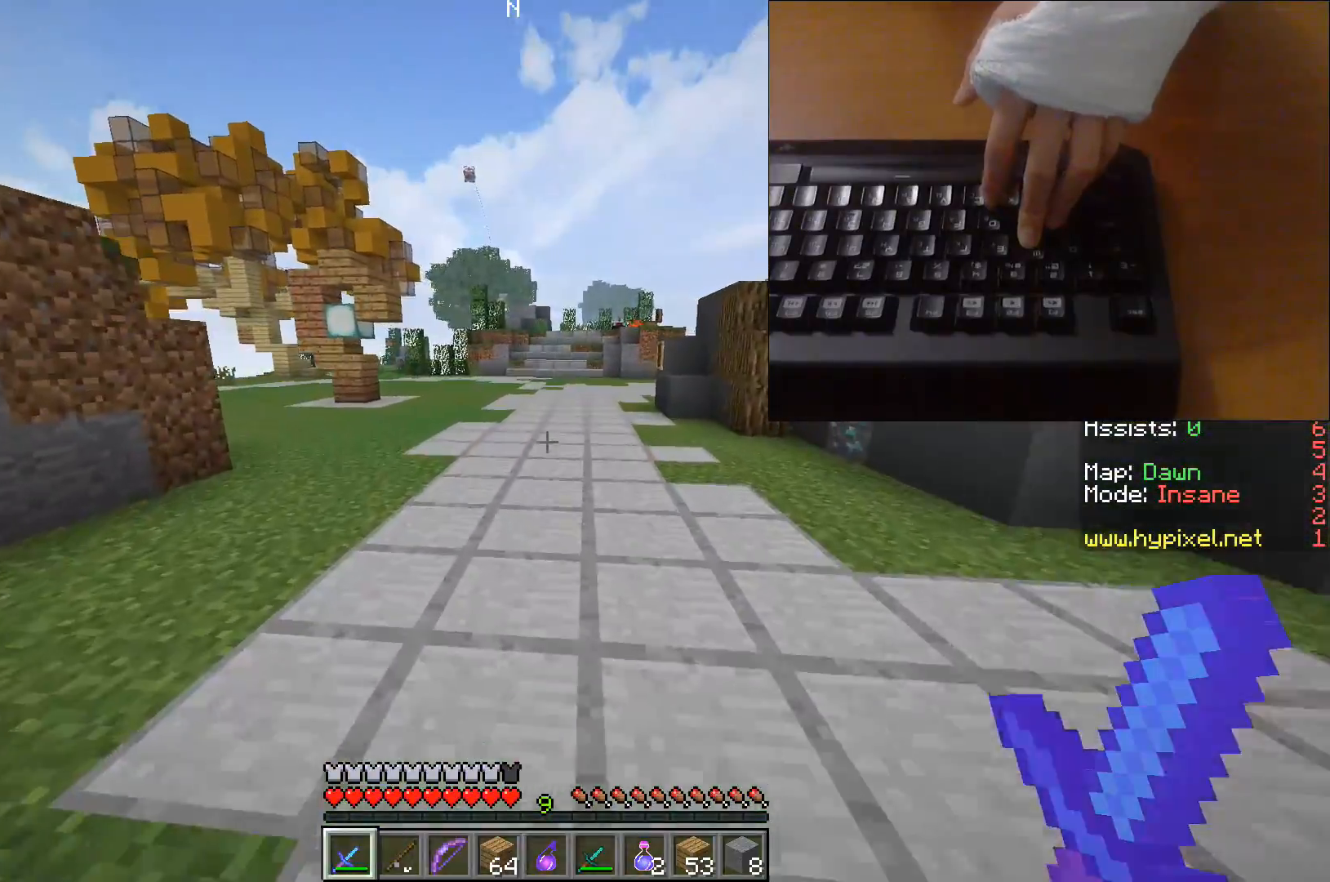
{"keys": [], "events": [[17, "w", "up"]]}
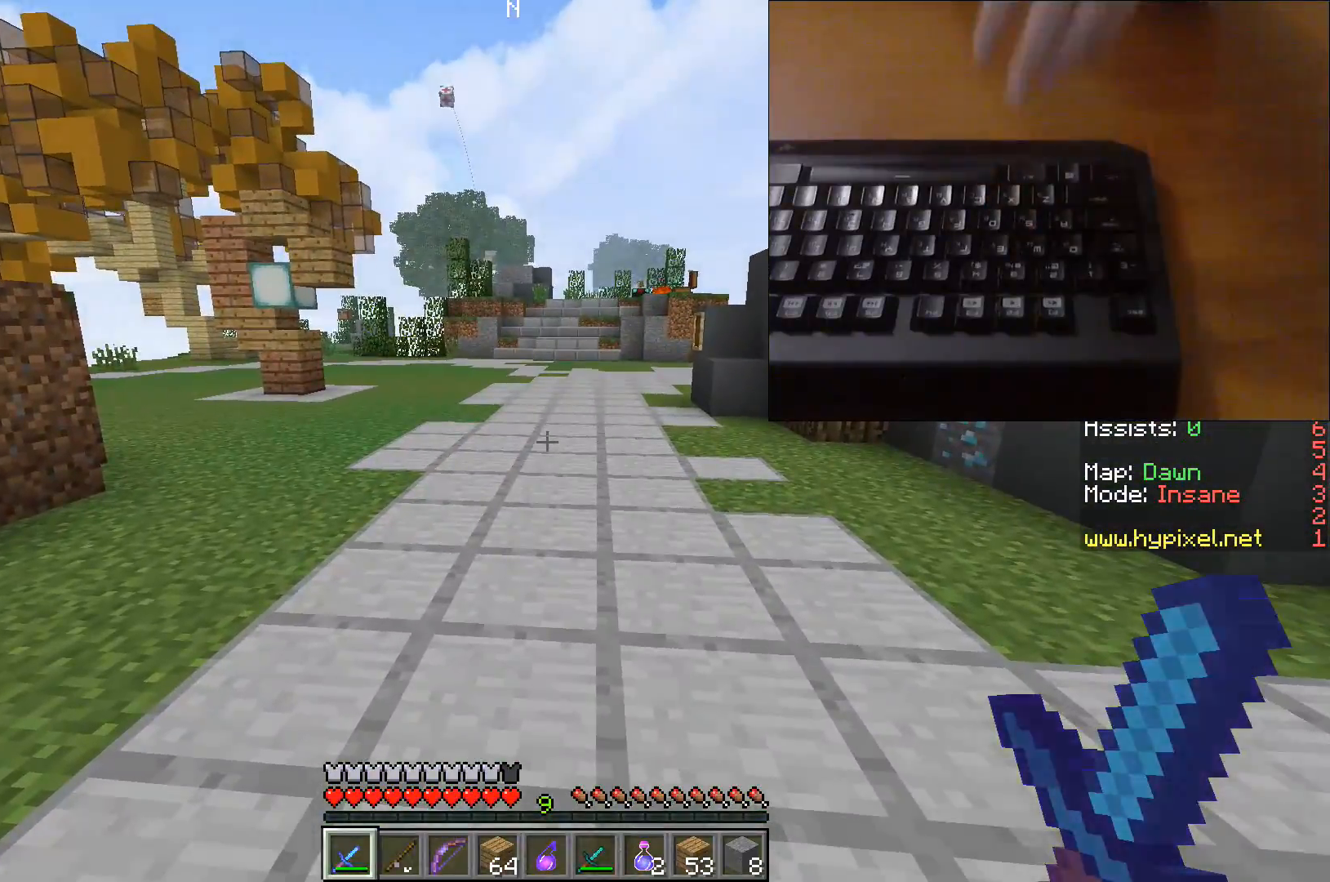
{"keys": ["w"], "events": [[417, "w", "down"]]}
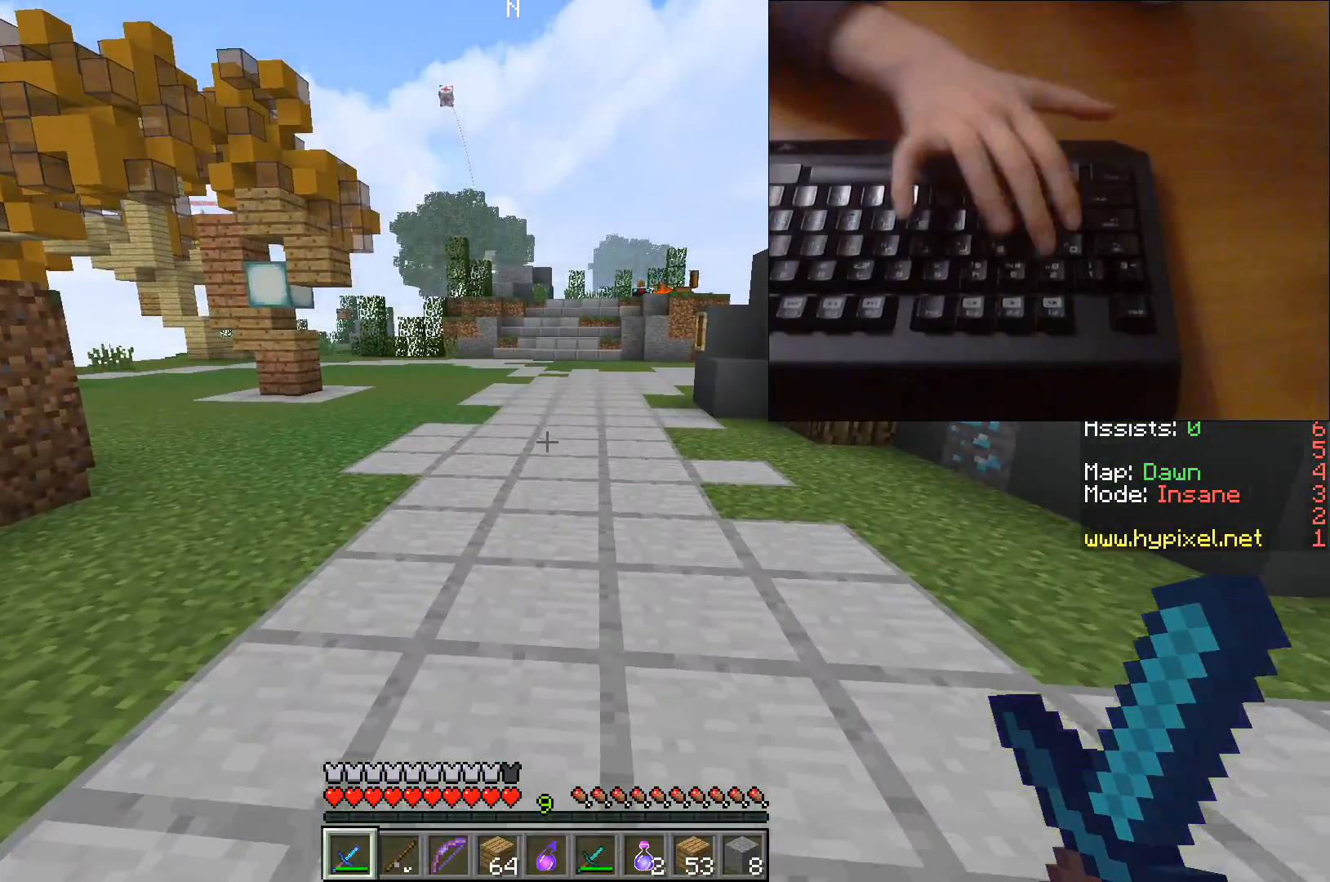
{"keys": ["w"], "events": []}